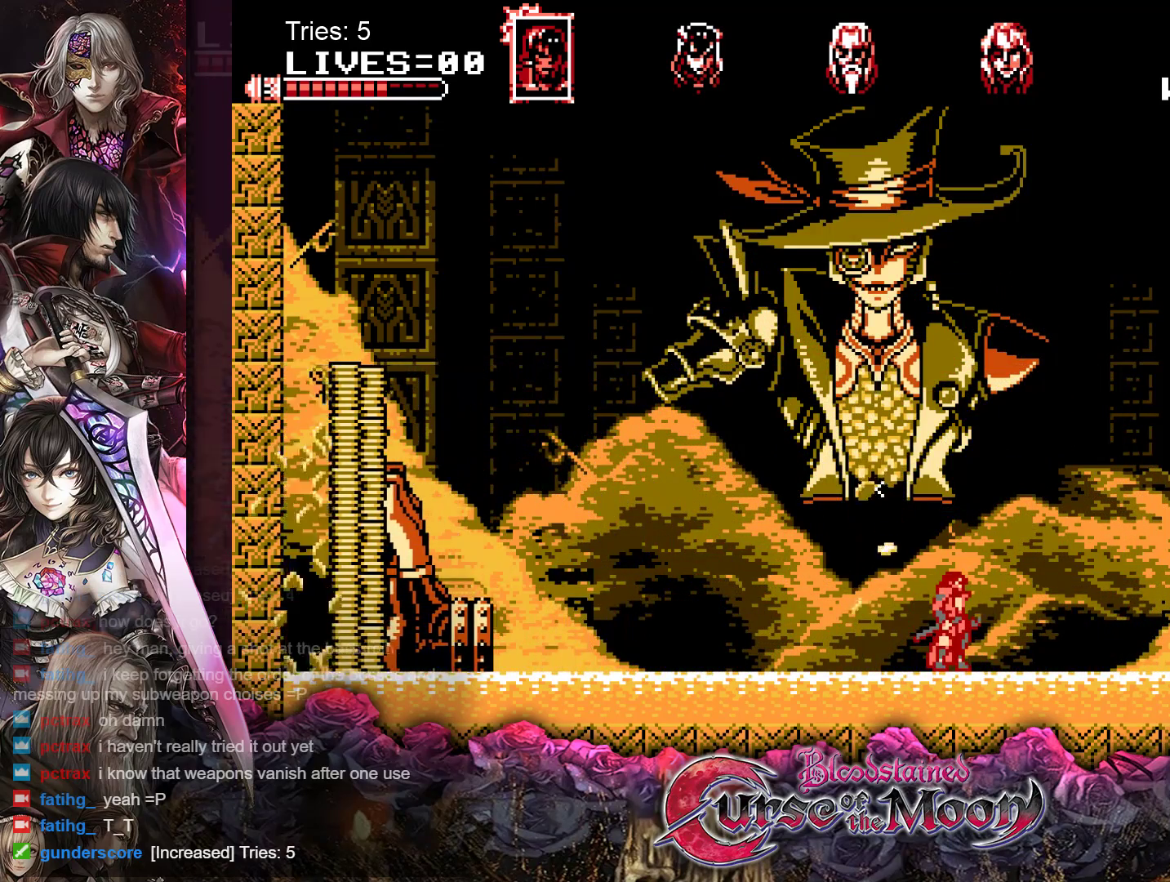
Gameplay with a controller (Nintendo layout); each line is a JSON object with the inputs held at the frame after it. "events" lists button and stick changes between this image and that frame as [ms after this image, input, new state], when the widget could be followed in between. Not read: L1 L3 R3.
{"buttons": [], "events": []}
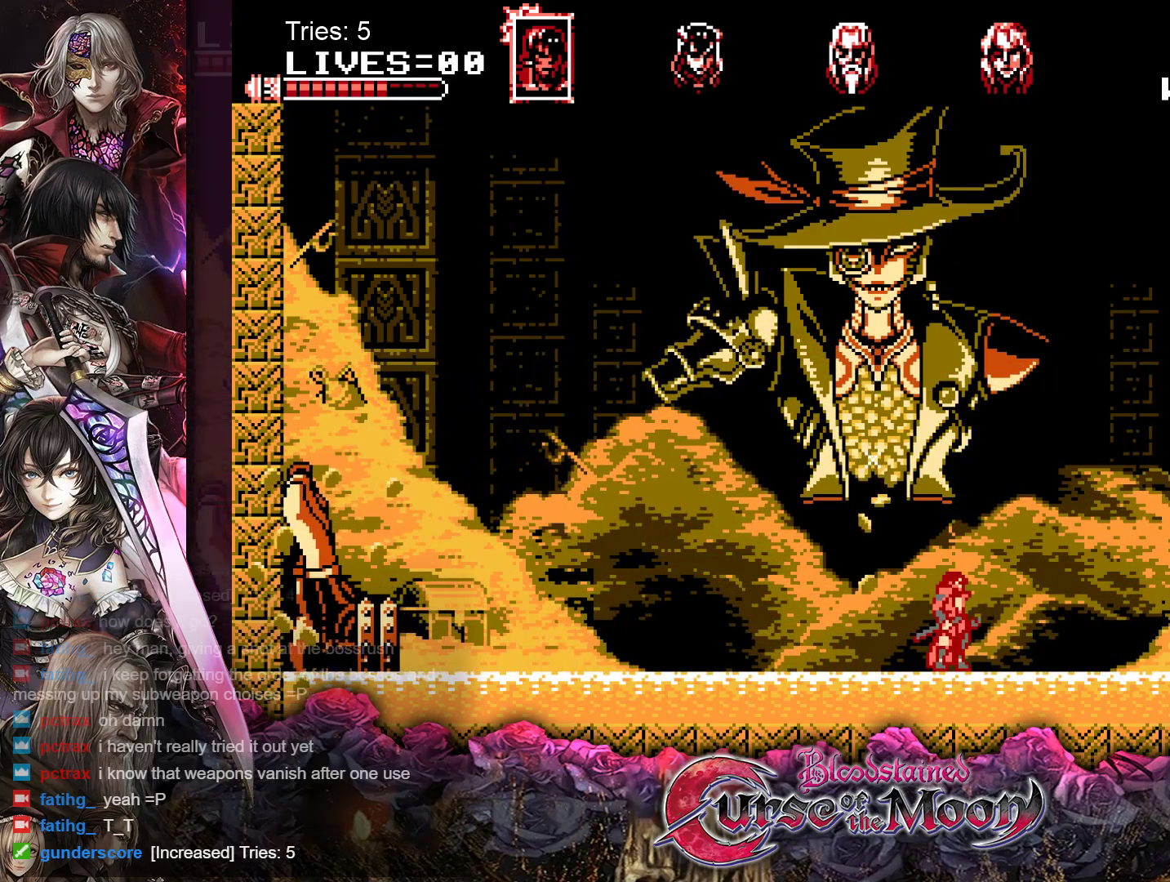
{"buttons": [], "events": []}
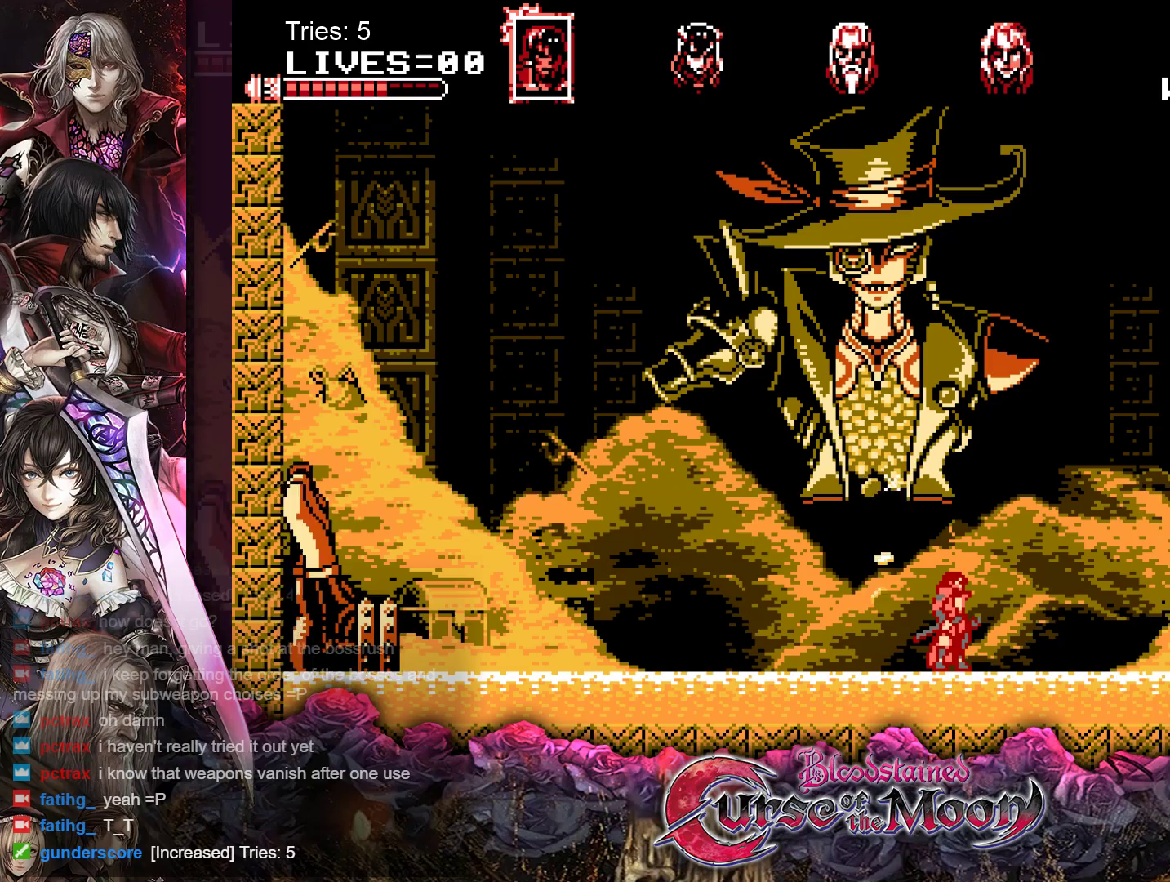
{"buttons": [], "events": []}
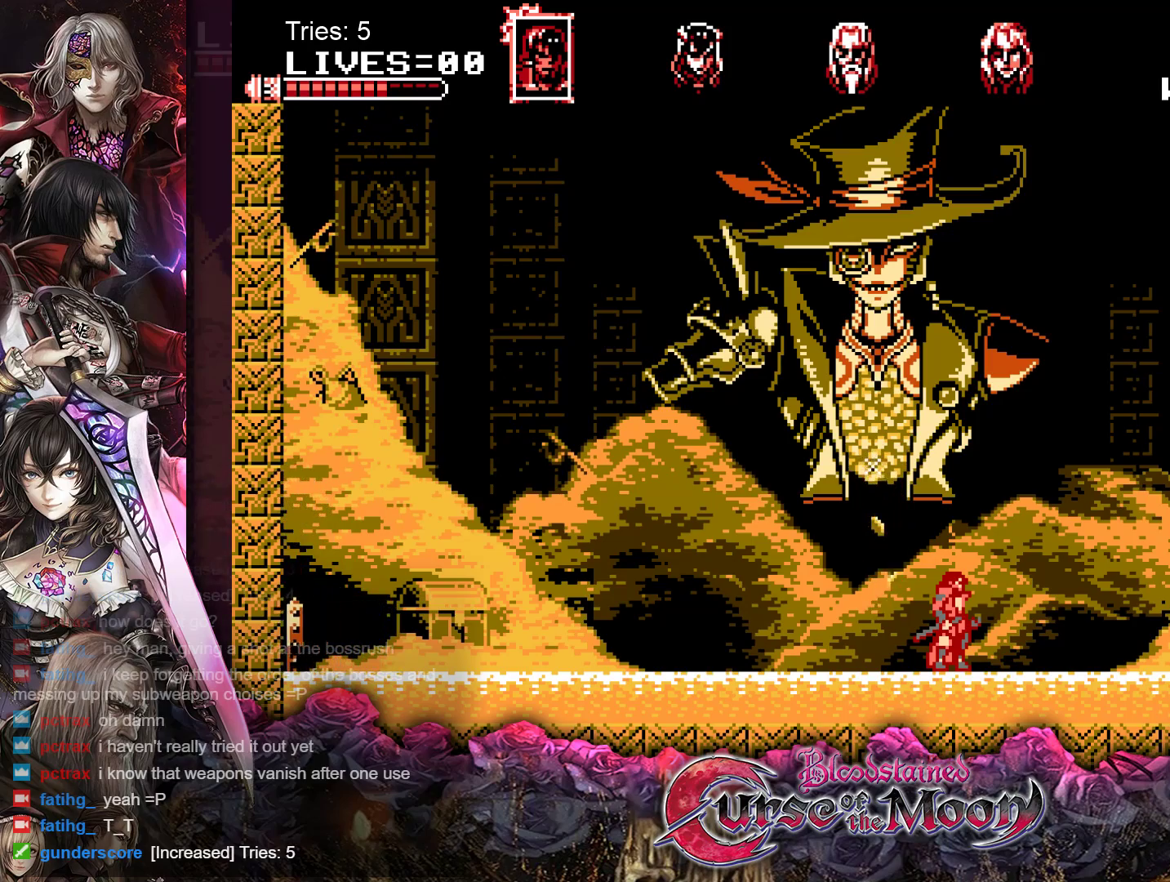
{"buttons": ["DPAD_LEFT"], "events": [[183, "DPAD_LEFT", "down"]]}
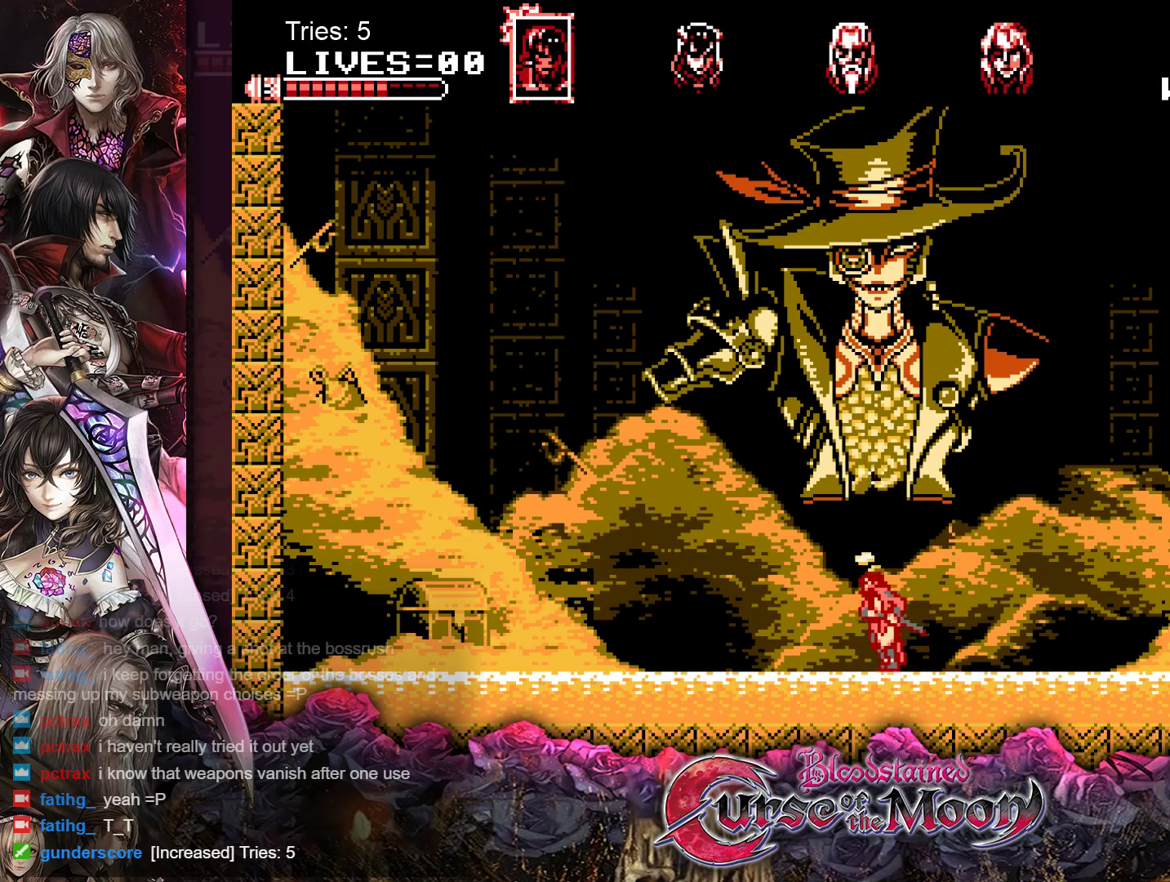
{"buttons": ["DPAD_LEFT"], "events": []}
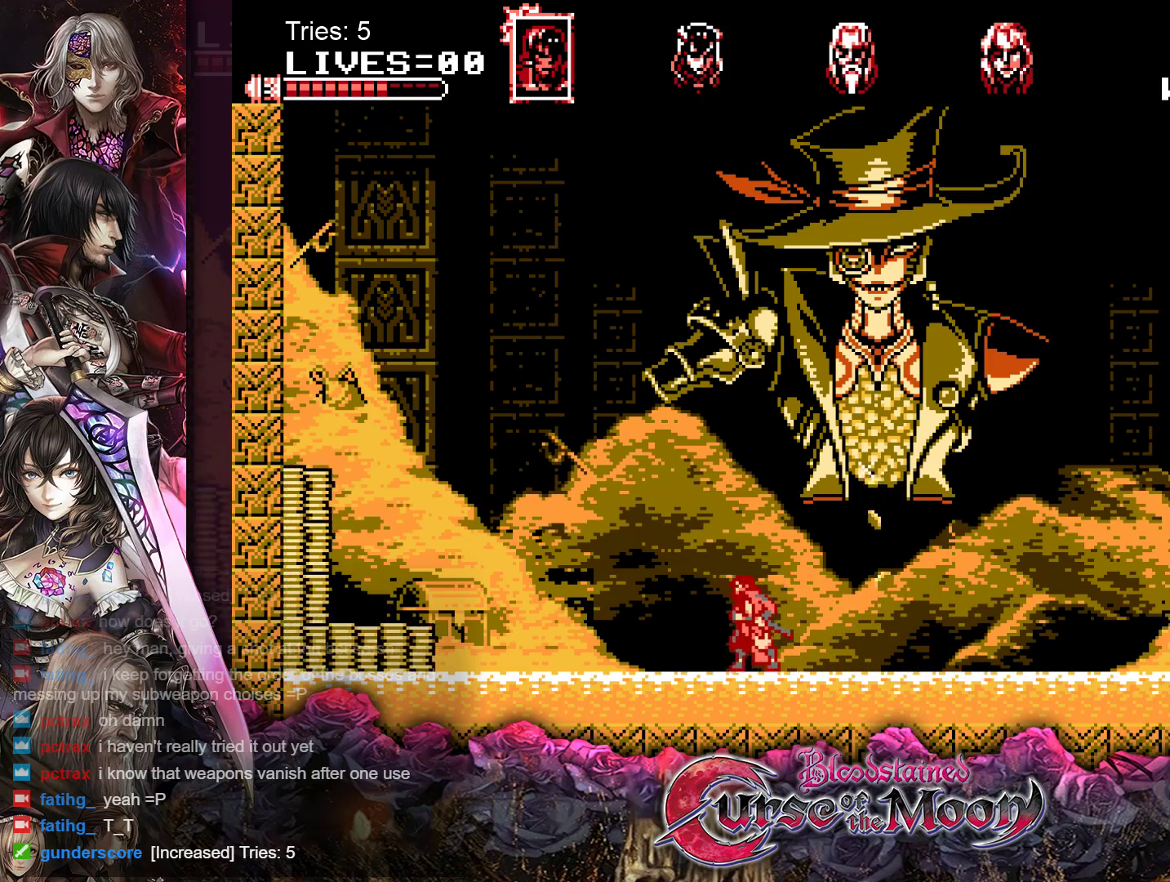
{"buttons": ["B", "Y", "DPAD_LEFT"], "events": [[333, "B", "down"], [500, "Y", "down"]]}
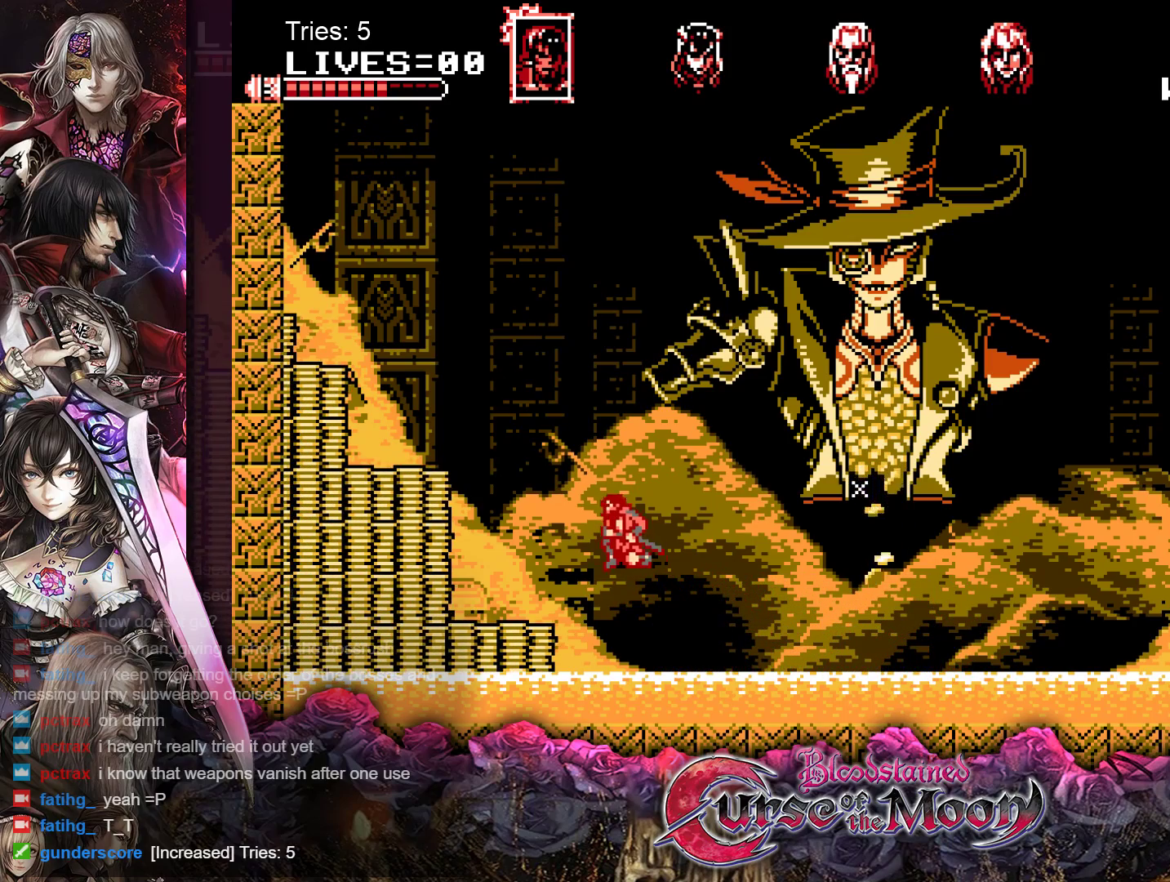
{"buttons": ["DPAD_LEFT"], "events": [[250, "Y", "up"], [267, "B", "up"]]}
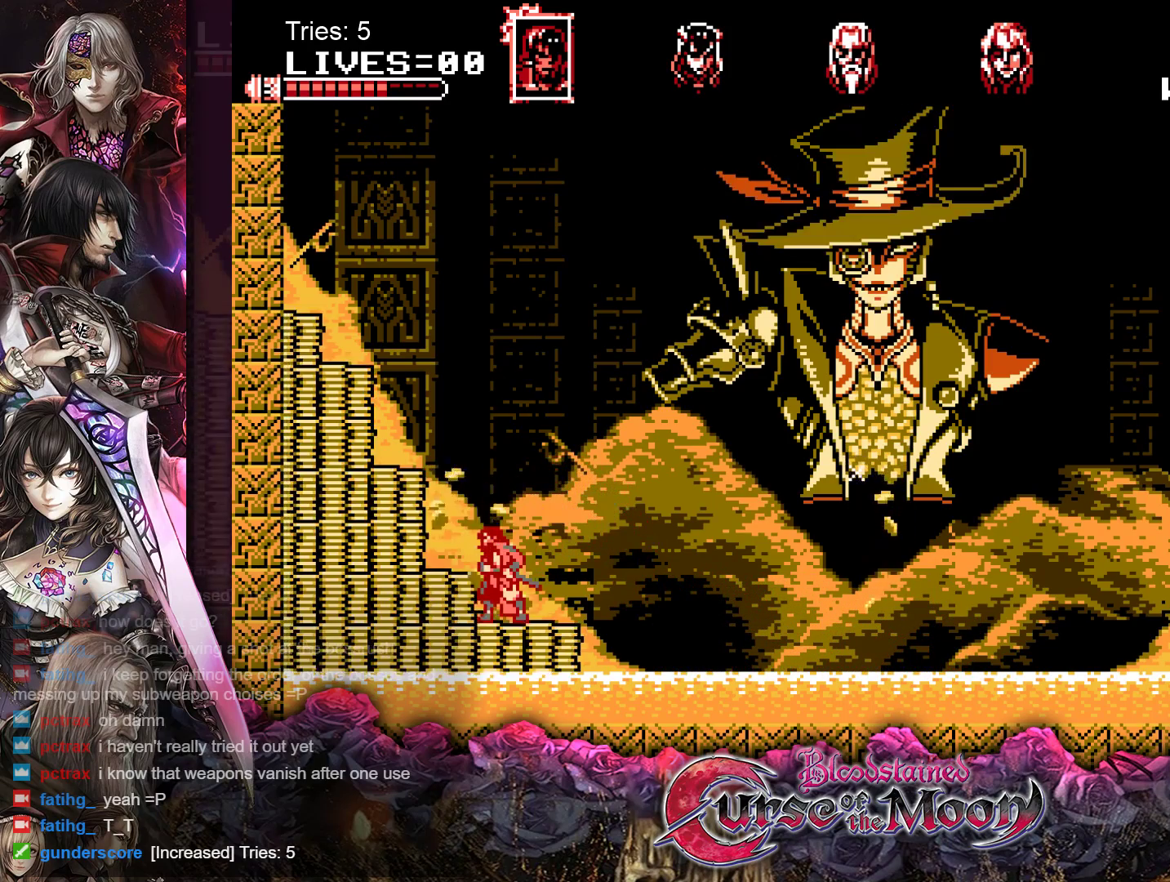
{"buttons": [], "events": [[33, "B", "down"], [150, "Y", "down"], [317, "Y", "up"], [333, "B", "up"], [467, "DPAD_LEFT", "up"]]}
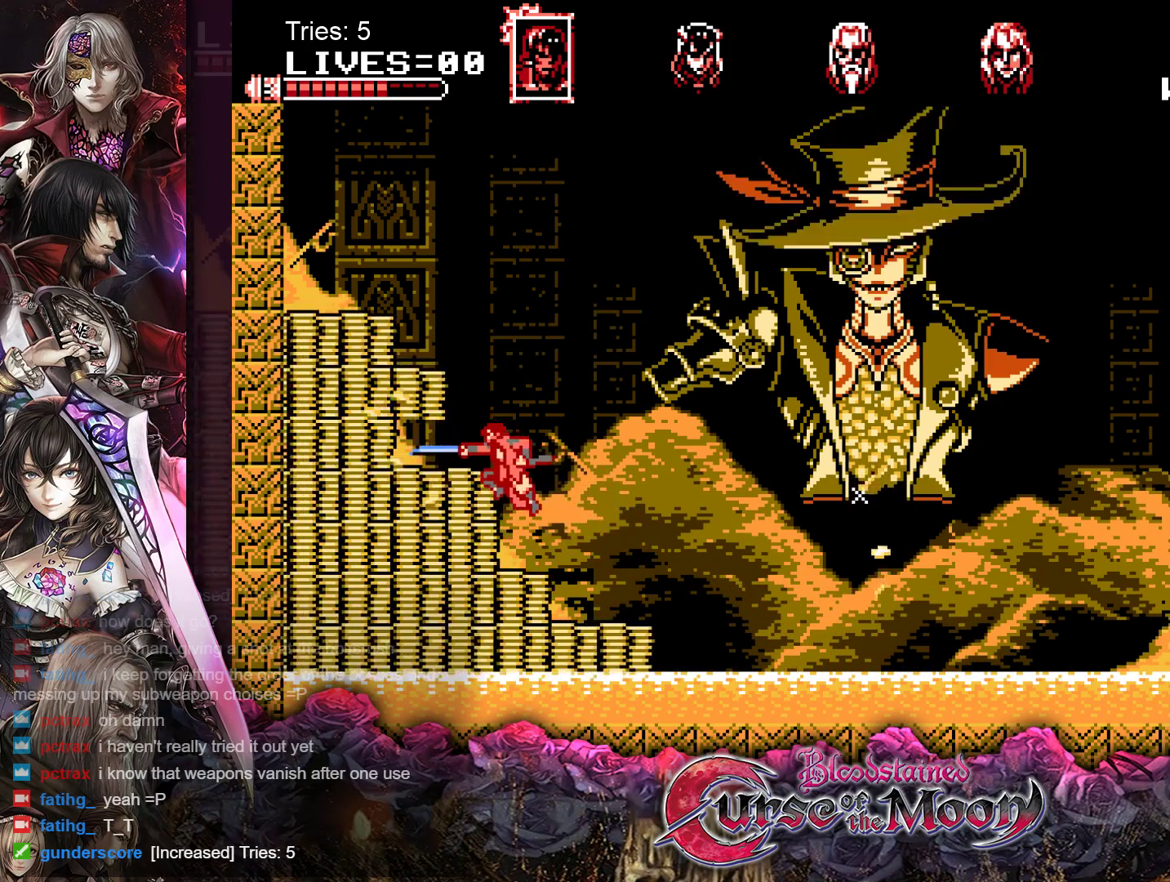
{"buttons": ["B", "Y", "DPAD_LEFT"], "events": [[283, "DPAD_LEFT", "down"], [300, "B", "down"], [483, "Y", "down"]]}
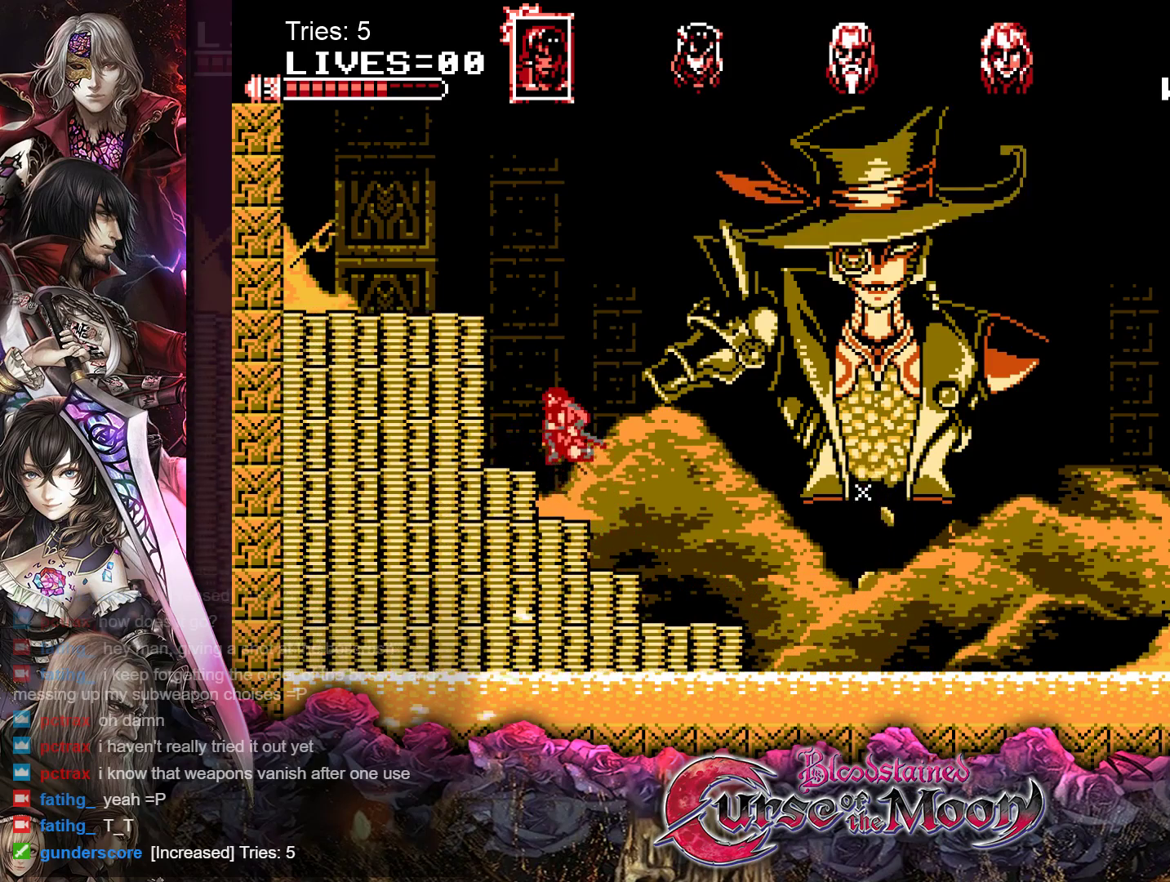
{"buttons": [], "events": [[167, "Y", "up"], [183, "B", "up"], [183, "DPAD_LEFT", "up"]]}
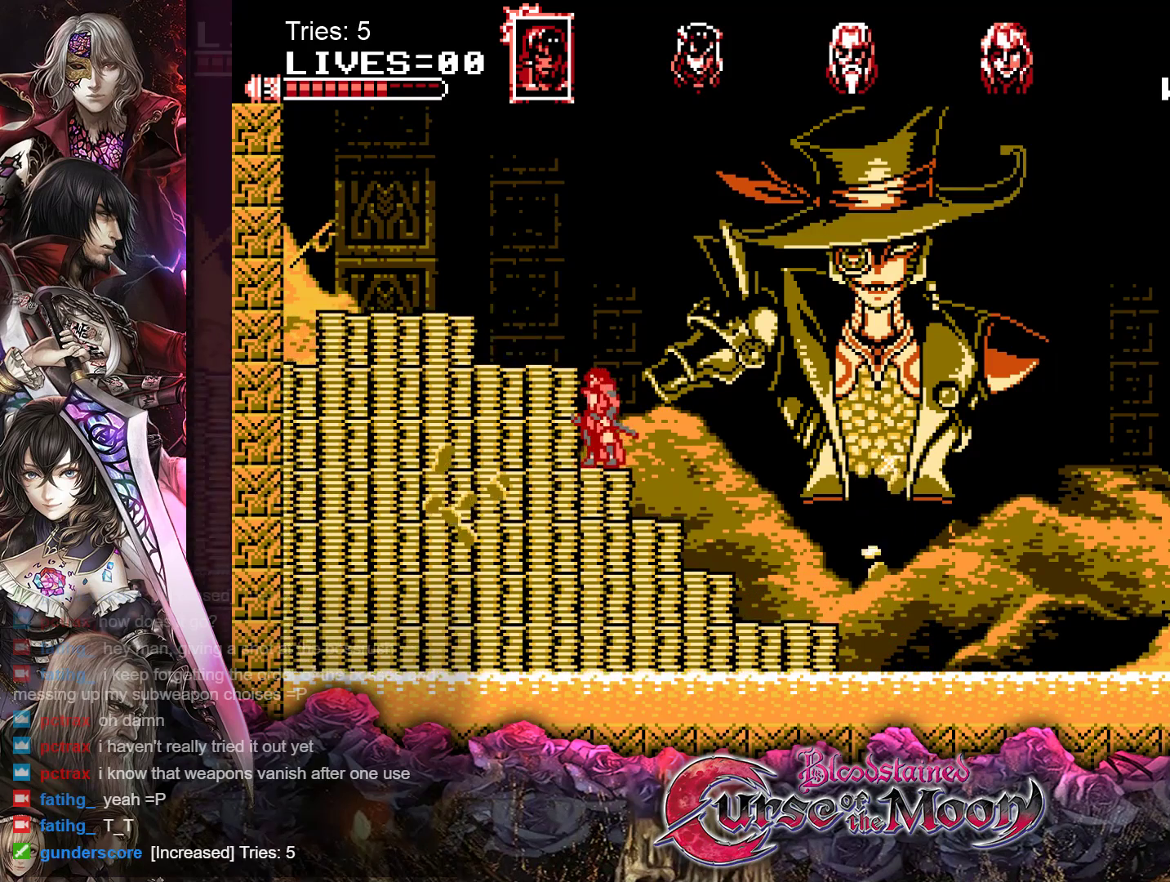
{"buttons": ["DPAD_LEFT"], "events": [[83, "DPAD_LEFT", "down"], [100, "B", "down"], [367, "B", "up"]]}
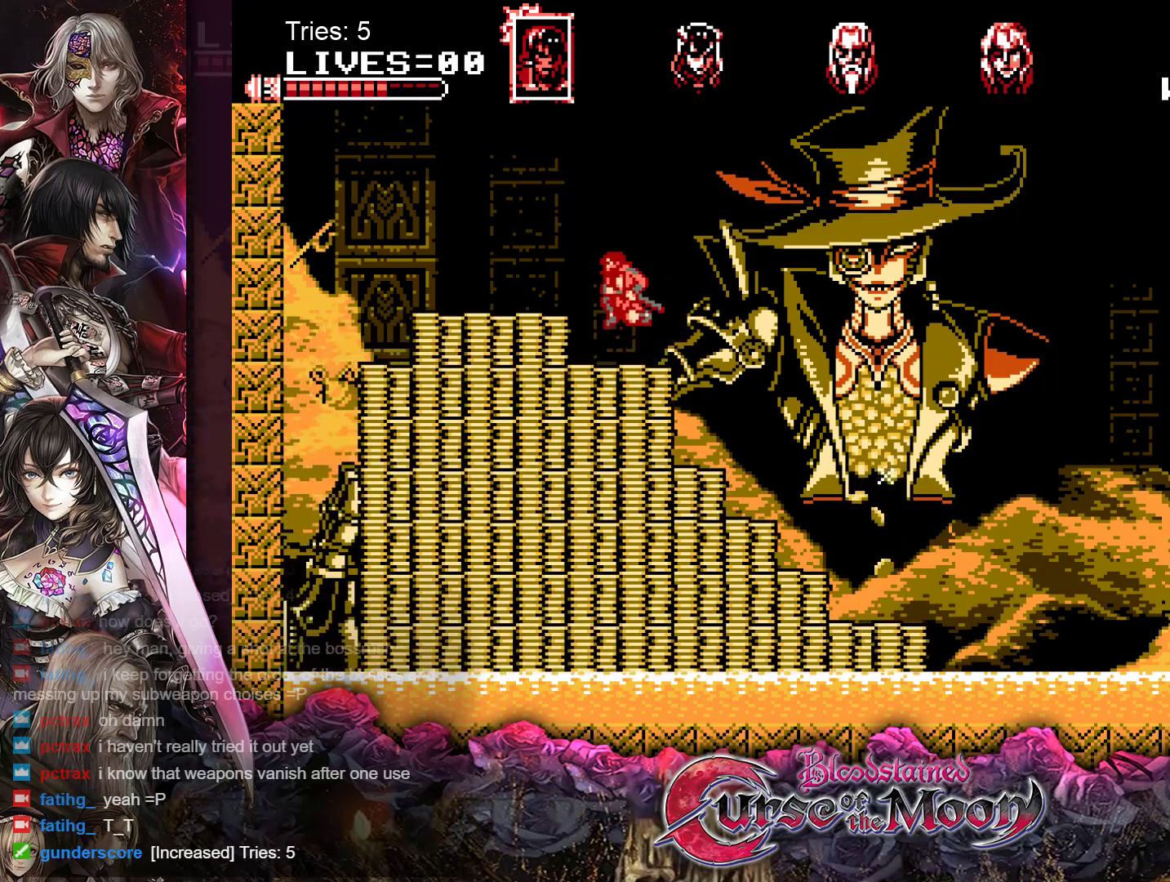
{"buttons": [], "events": [[33, "DPAD_LEFT", "up"], [350, "B", "down"], [433, "B", "up"]]}
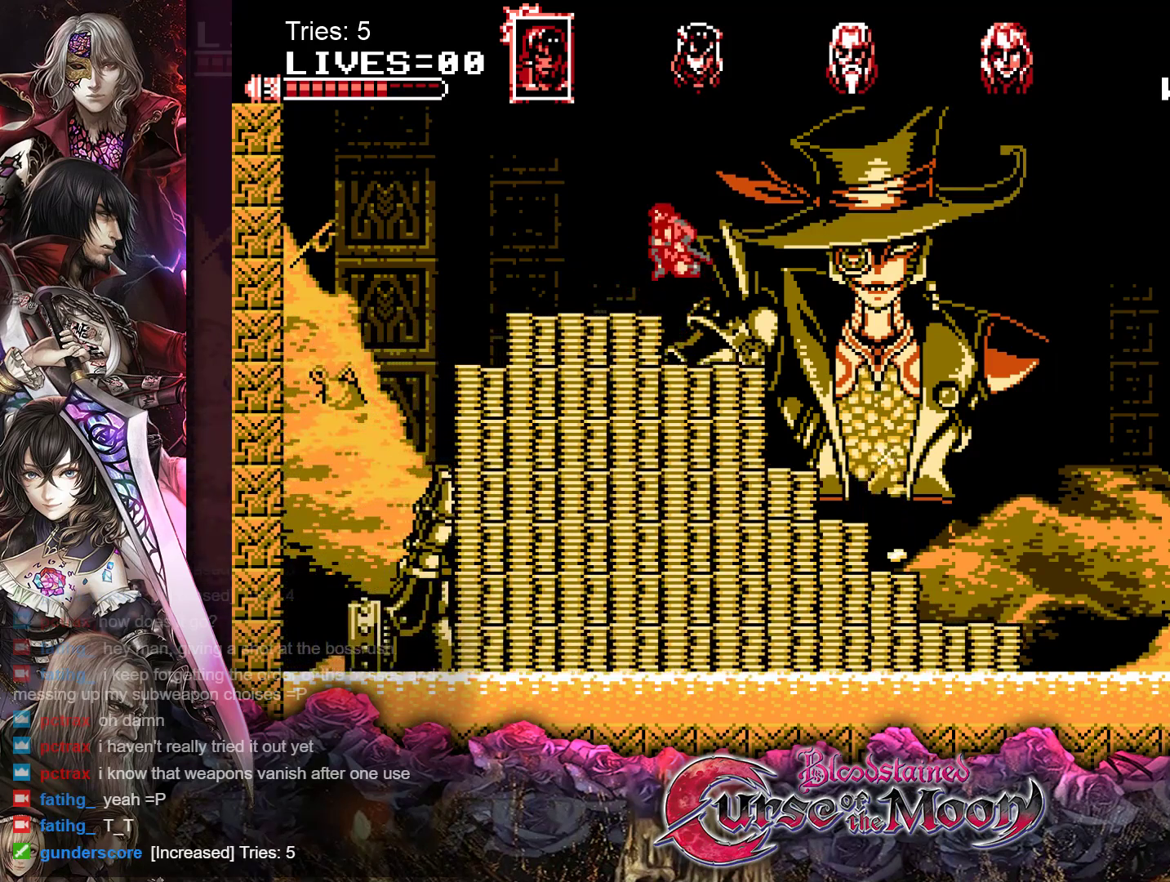
{"buttons": ["DPAD_RIGHT"], "events": [[467, "DPAD_RIGHT", "down"]]}
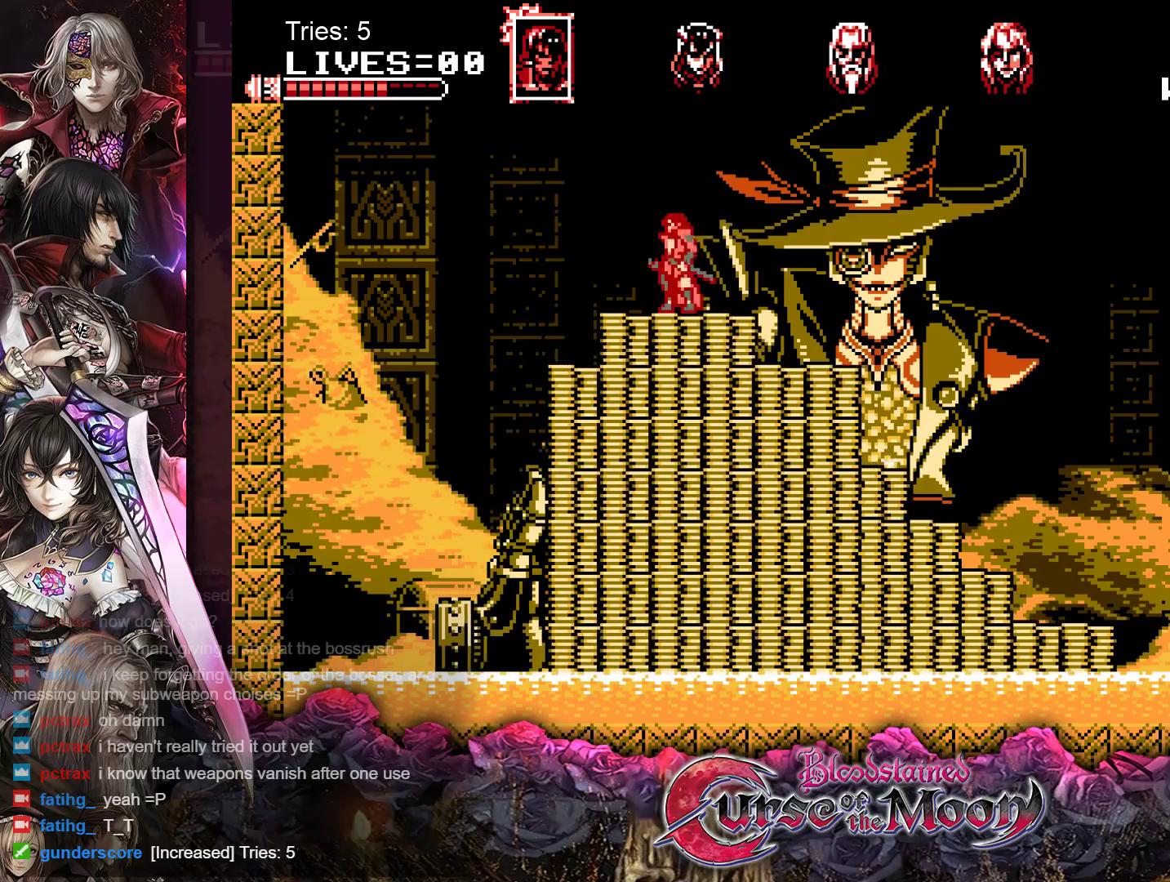
{"buttons": ["Y"], "events": [[50, "Y", "down"], [67, "DPAD_RIGHT", "up"], [150, "Y", "up"], [217, "Y", "down"], [300, "Y", "up"], [367, "Y", "down"], [433, "Y", "up"], [500, "Y", "down"]]}
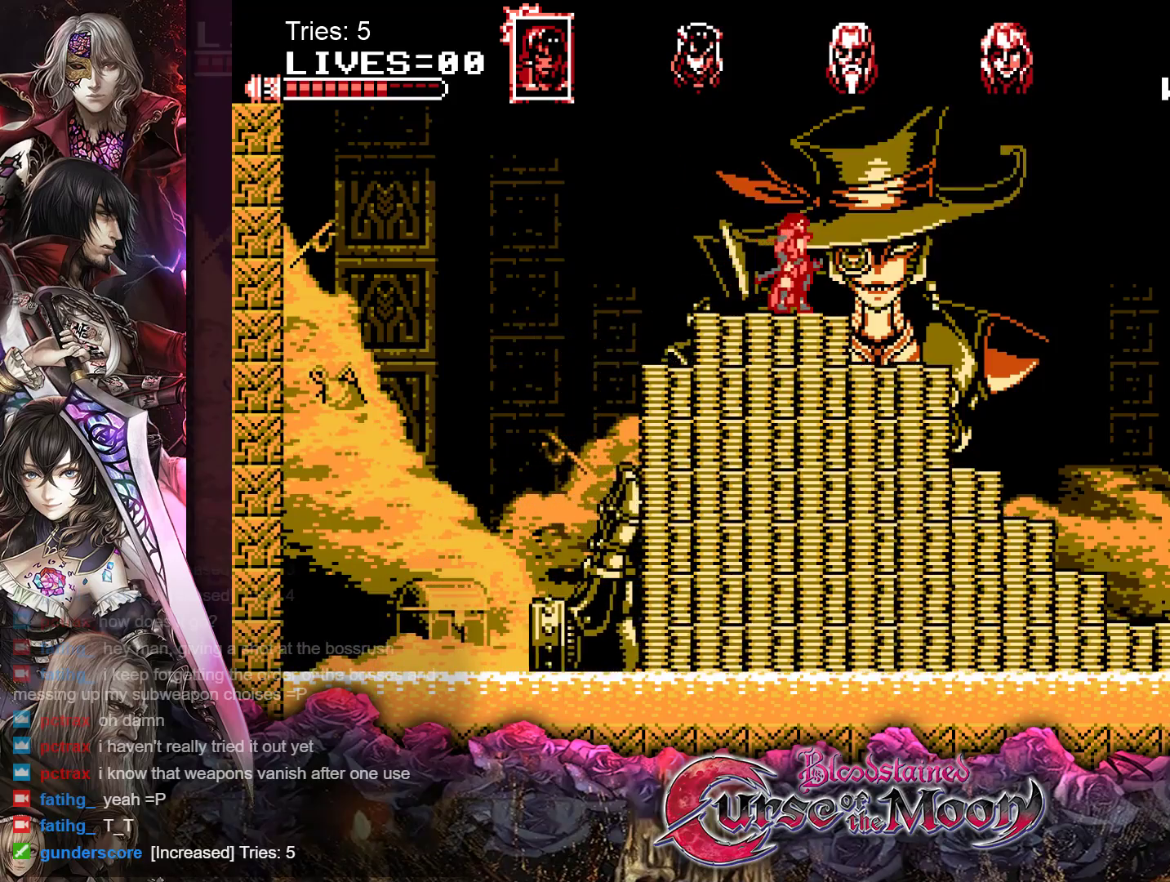
{"buttons": ["DPAD_LEFT"], "events": [[67, "Y", "up"], [133, "Y", "down"], [217, "Y", "up"], [267, "DPAD_LEFT", "down"], [283, "Y", "down"], [333, "Y", "up"], [400, "Y", "down"], [483, "Y", "up"]]}
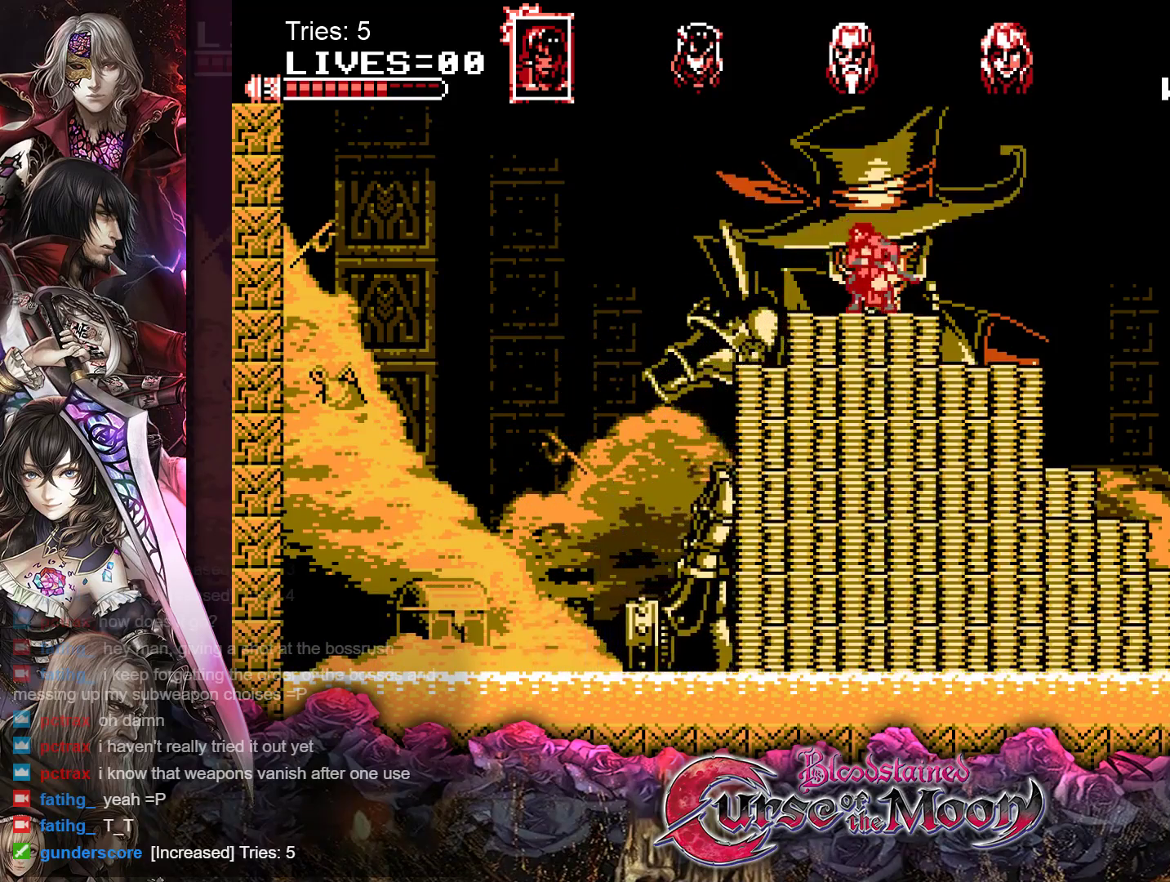
{"buttons": ["Y", "DPAD_LEFT"], "events": [[33, "Y", "down"], [117, "Y", "up"], [167, "Y", "down"], [250, "Y", "up"], [317, "Y", "down"], [383, "Y", "up"], [433, "Y", "down"]]}
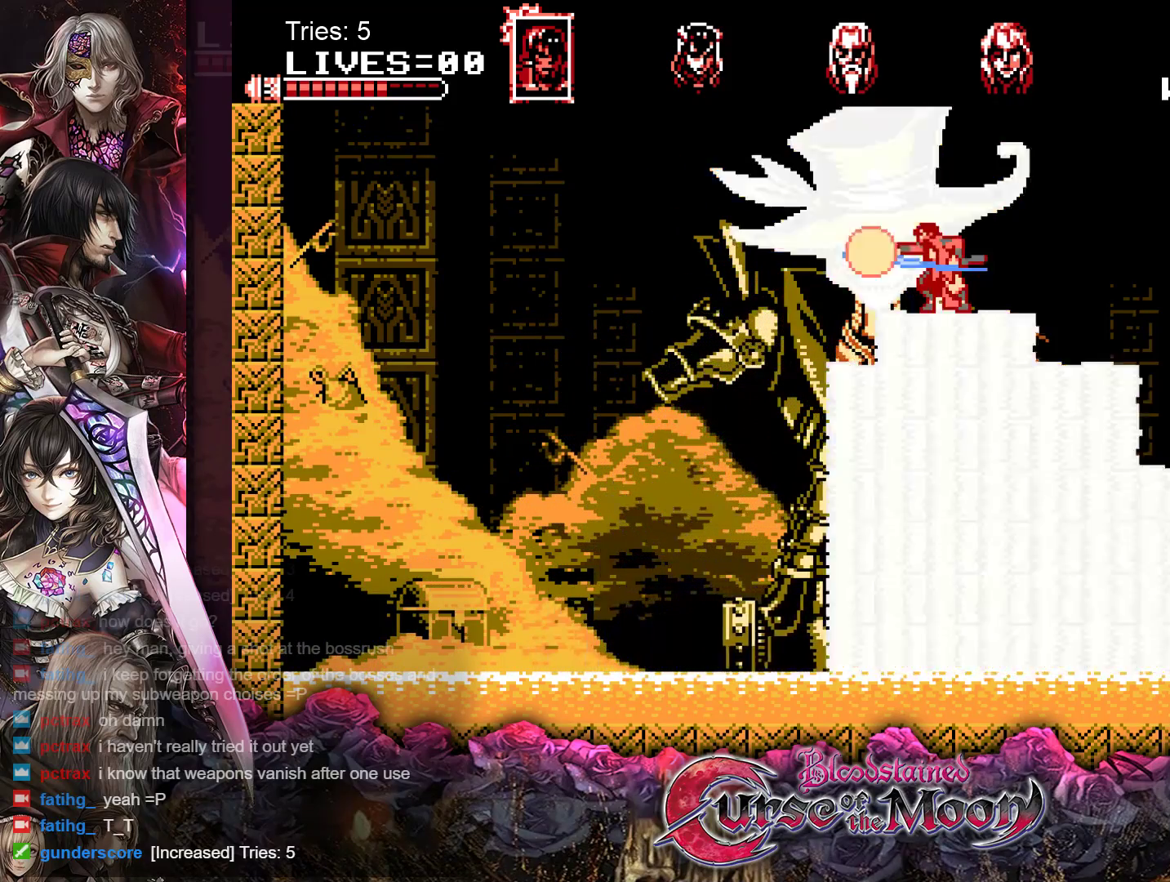
{"buttons": ["Y", "DPAD_LEFT"], "events": [[17, "Y", "up"], [67, "Y", "down"], [150, "Y", "up"], [217, "Y", "down"], [283, "Y", "up"], [350, "Y", "down"], [417, "Y", "up"], [467, "Y", "down"]]}
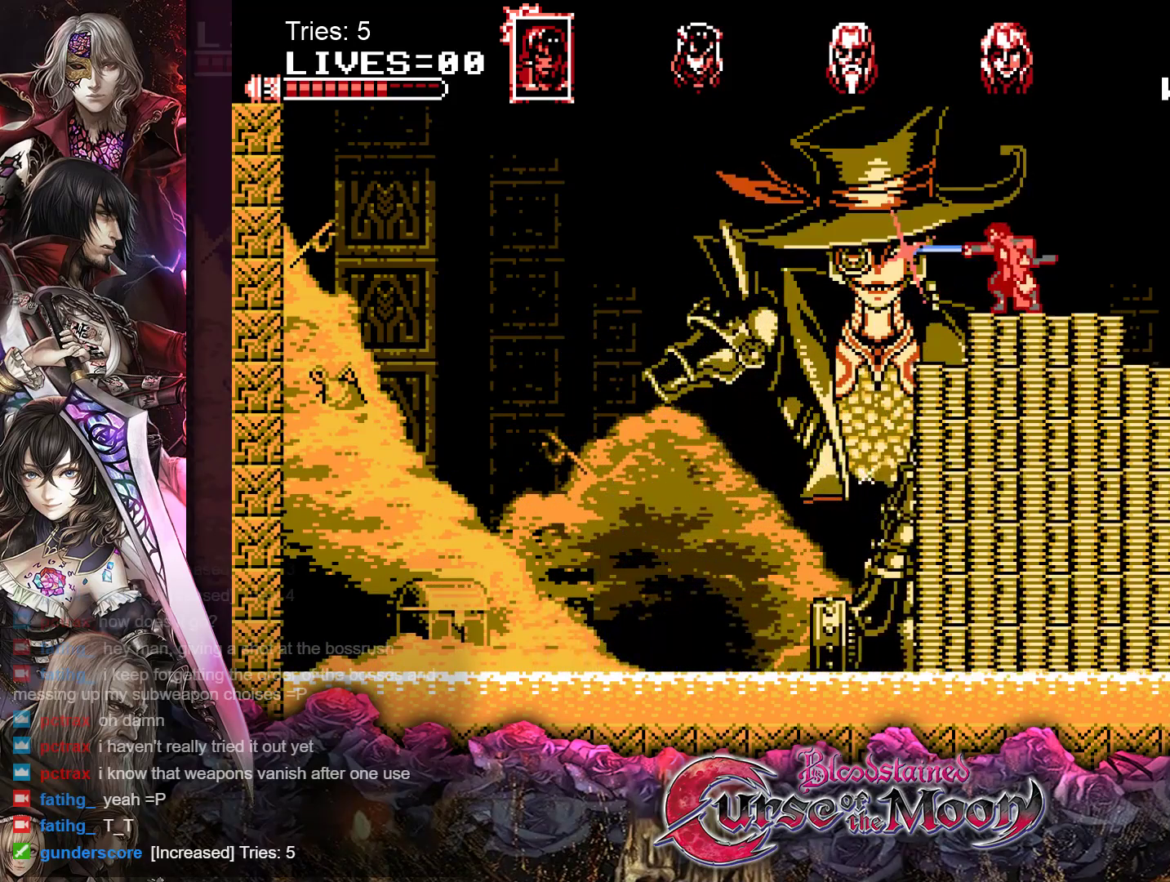
{"buttons": [], "events": [[50, "Y", "up"], [117, "Y", "down"], [183, "Y", "up"], [233, "Y", "down"], [317, "Y", "up"], [433, "DPAD_LEFT", "up"]]}
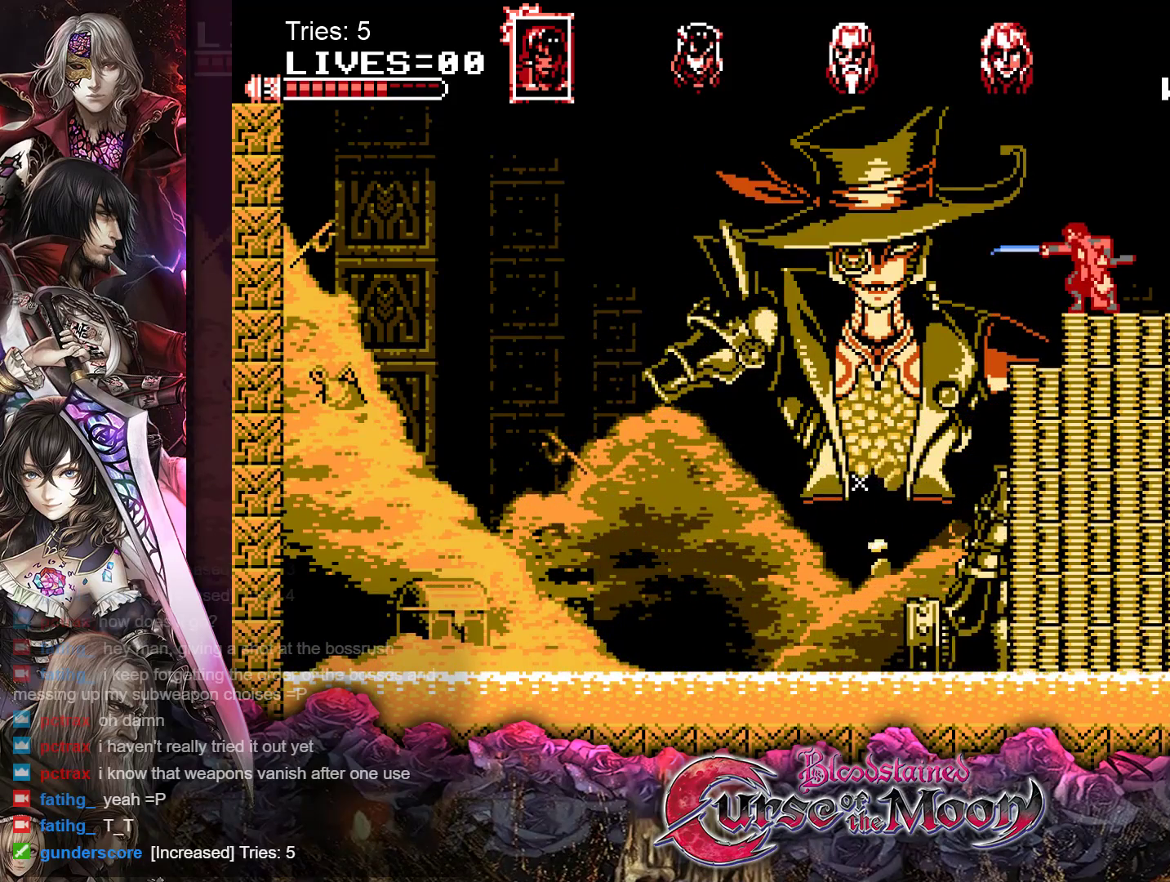
{"buttons": ["DPAD_LEFT"], "events": [[100, "B", "down"], [100, "DPAD_LEFT", "down"], [417, "B", "up"]]}